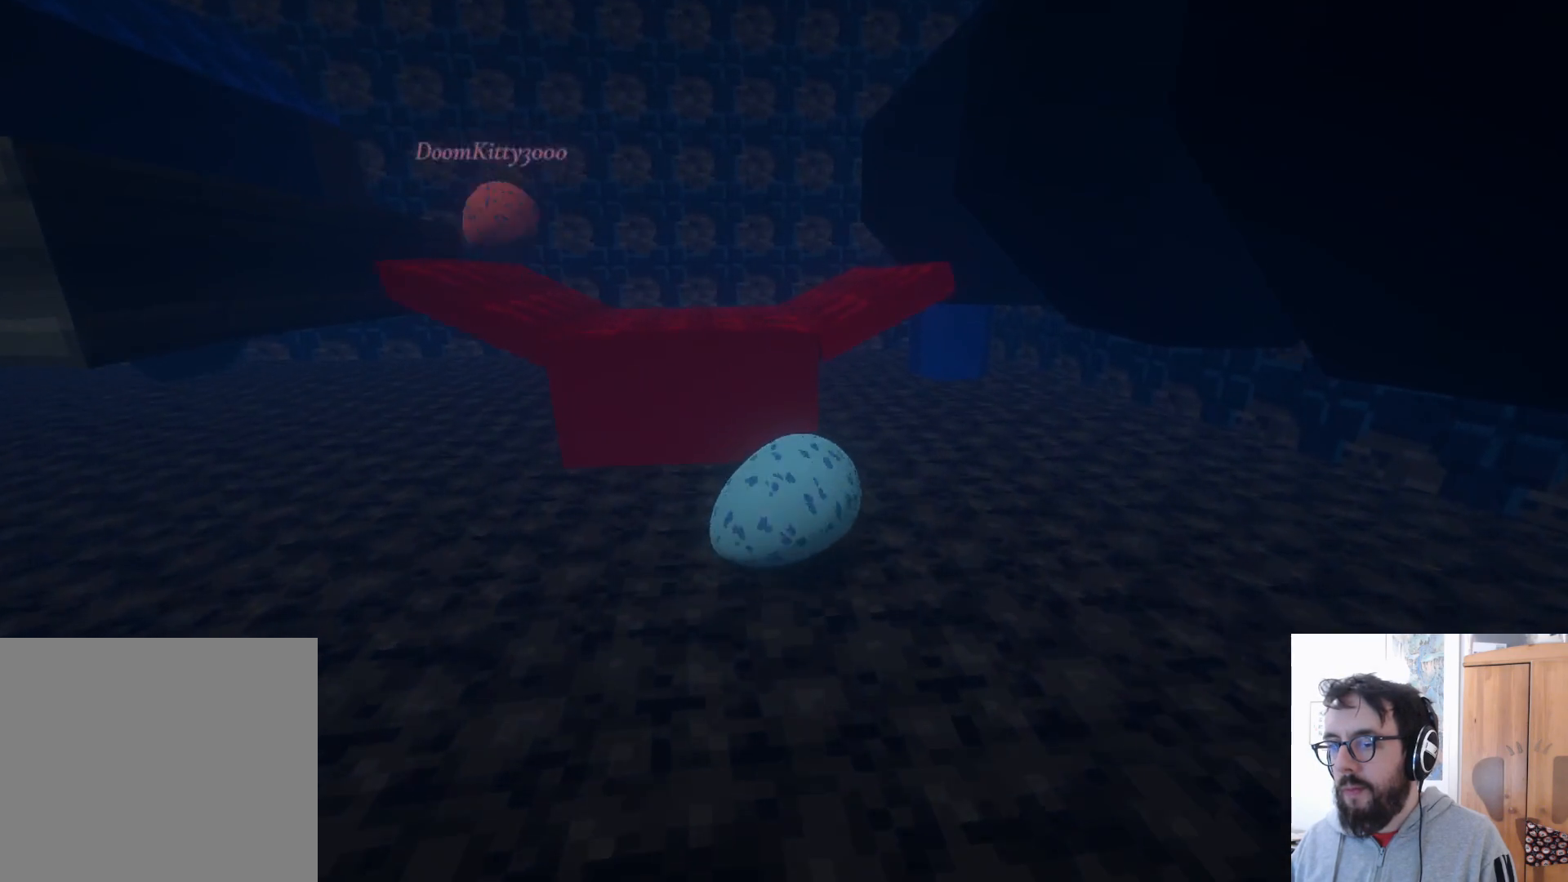
Gameplay with a controller (Xbox layout); each line is a JSON object with the inputs held at the frame after it. "events" lists button and stick changes between this image and that frame as [ms after this image, input, new state], when the widget could be followed in between. Not read: R2 R3.
{"buttons": [], "left_stick": "left", "right_stick": "left", "events": [[67, "A", "down"], [167, "A", "up"], [300, "right_stick", "left"]]}
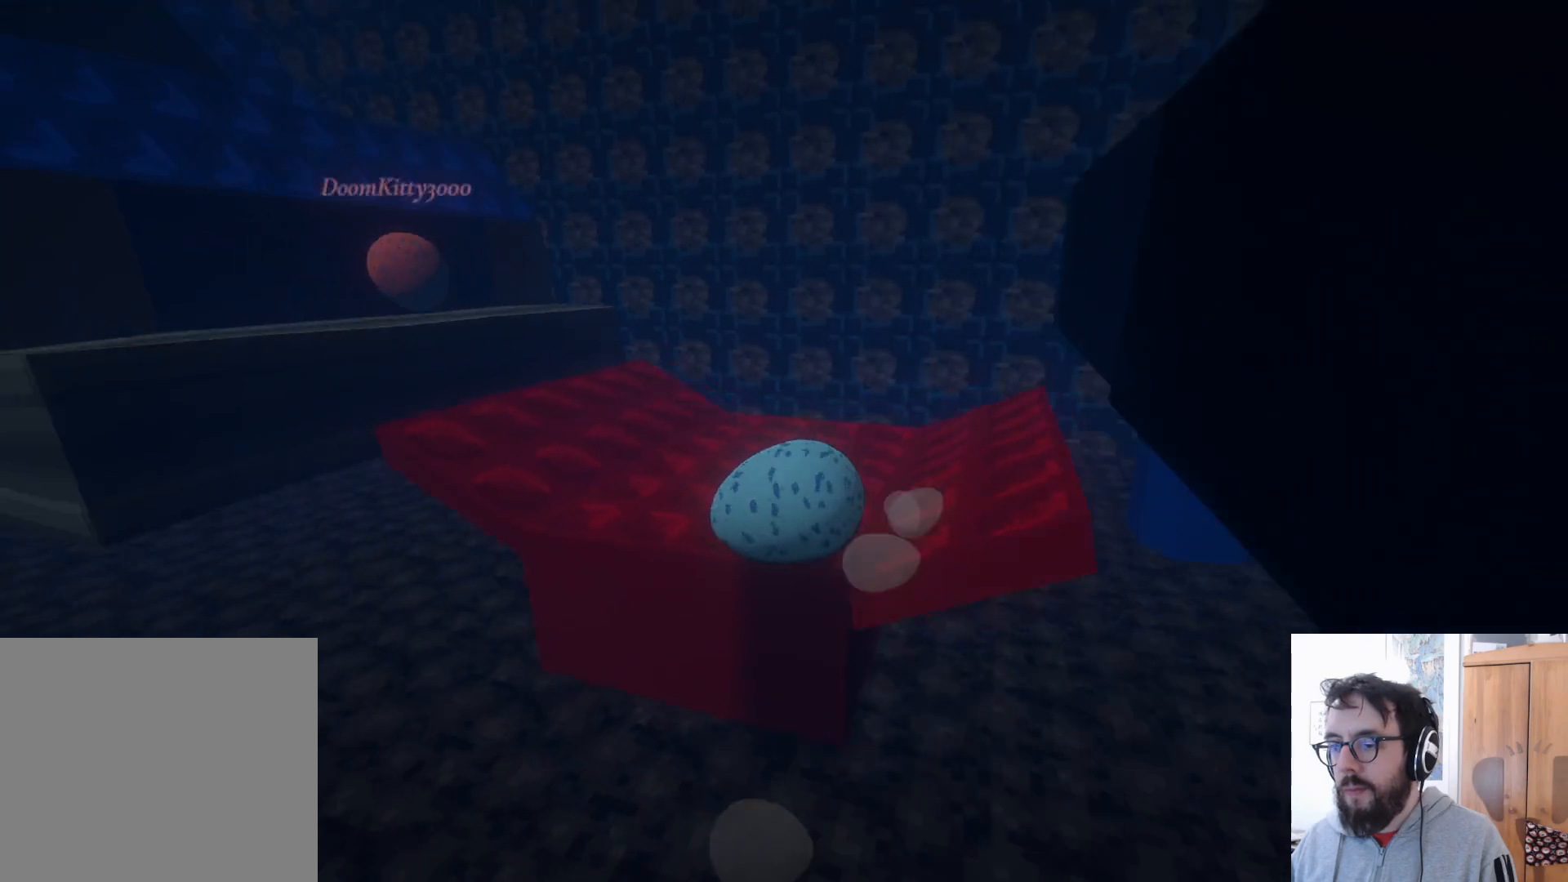
{"buttons": [], "left_stick": "down", "right_stick": "center", "events": [[100, "left_stick", "down"], [450, "right_stick", "center"]]}
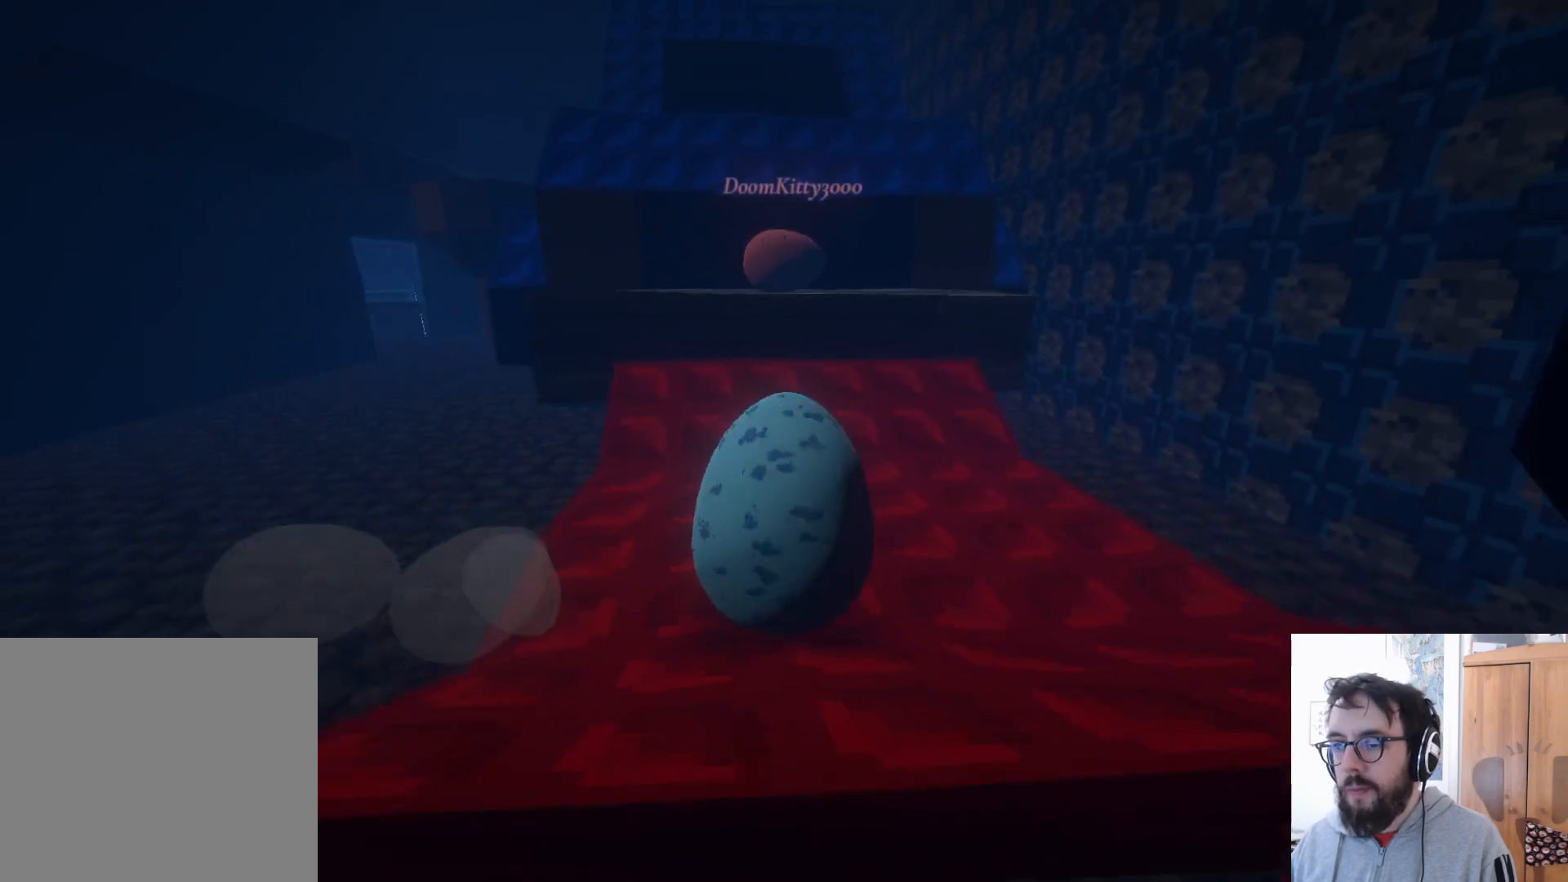
{"buttons": [], "left_stick": "down-left", "right_stick": "center", "events": [[100, "left_stick", "down-left"]]}
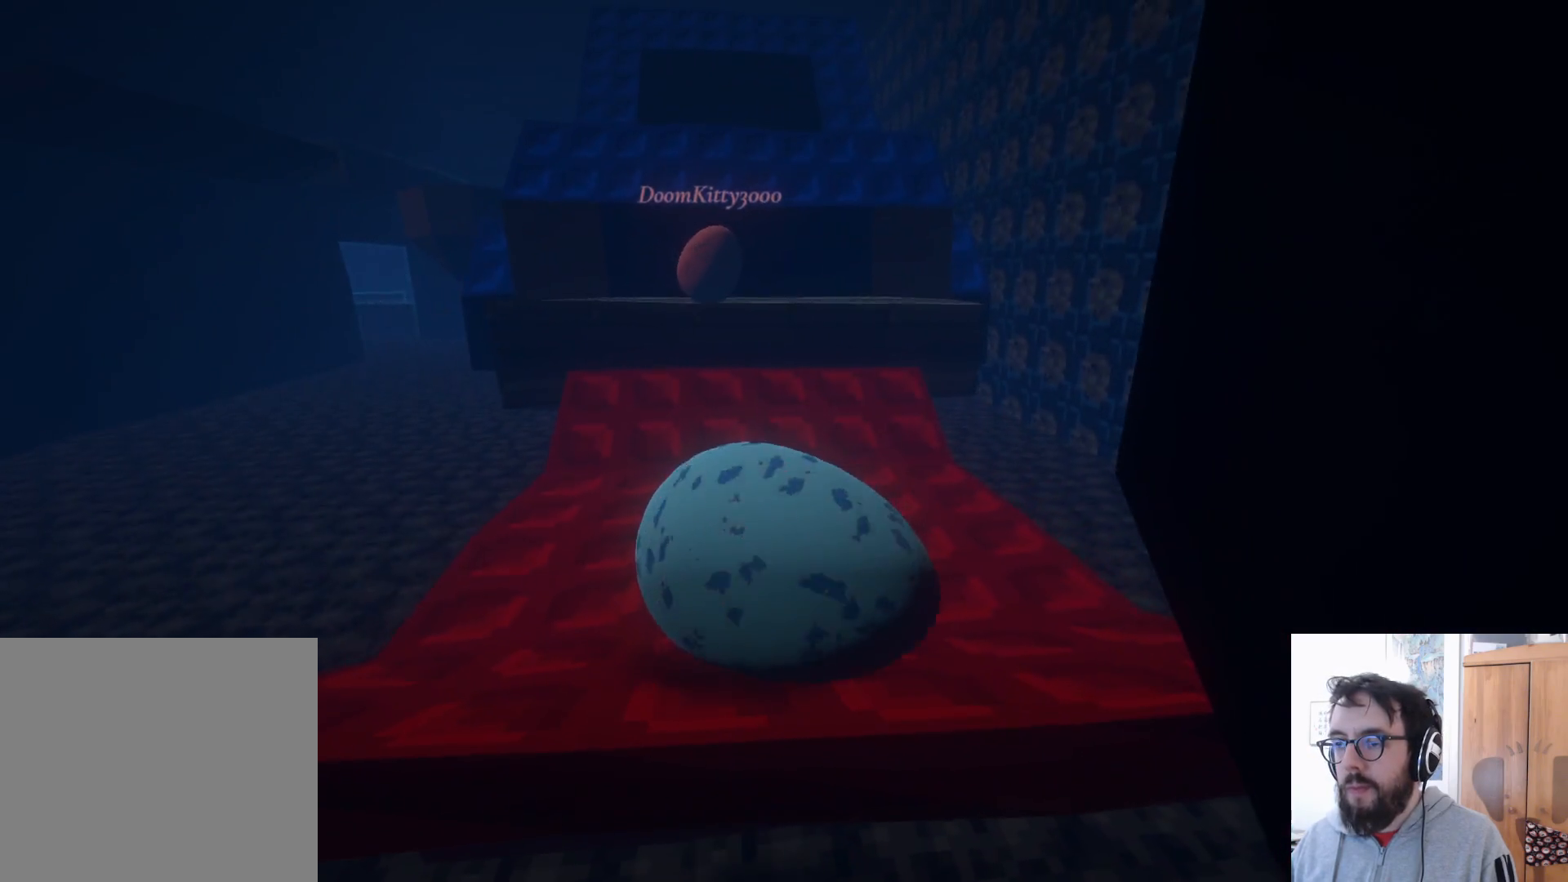
{"buttons": [], "left_stick": "down", "right_stick": "center", "events": [[67, "left_stick", "down"]]}
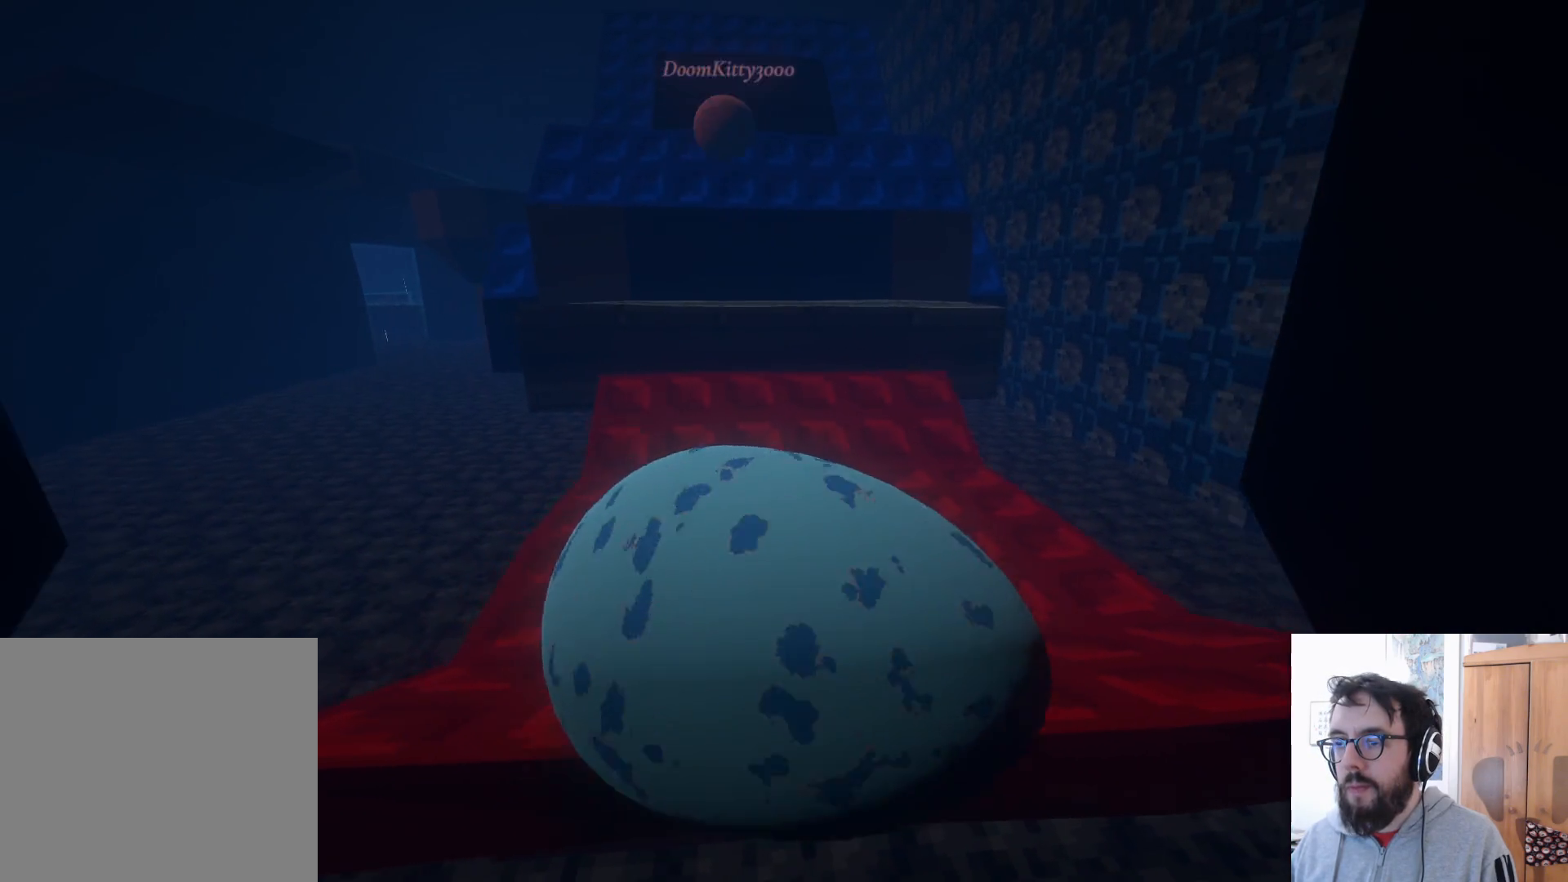
{"buttons": [], "left_stick": "up", "right_stick": "center", "events": [[117, "left_stick", "up-right"], [200, "left_stick", "up"]]}